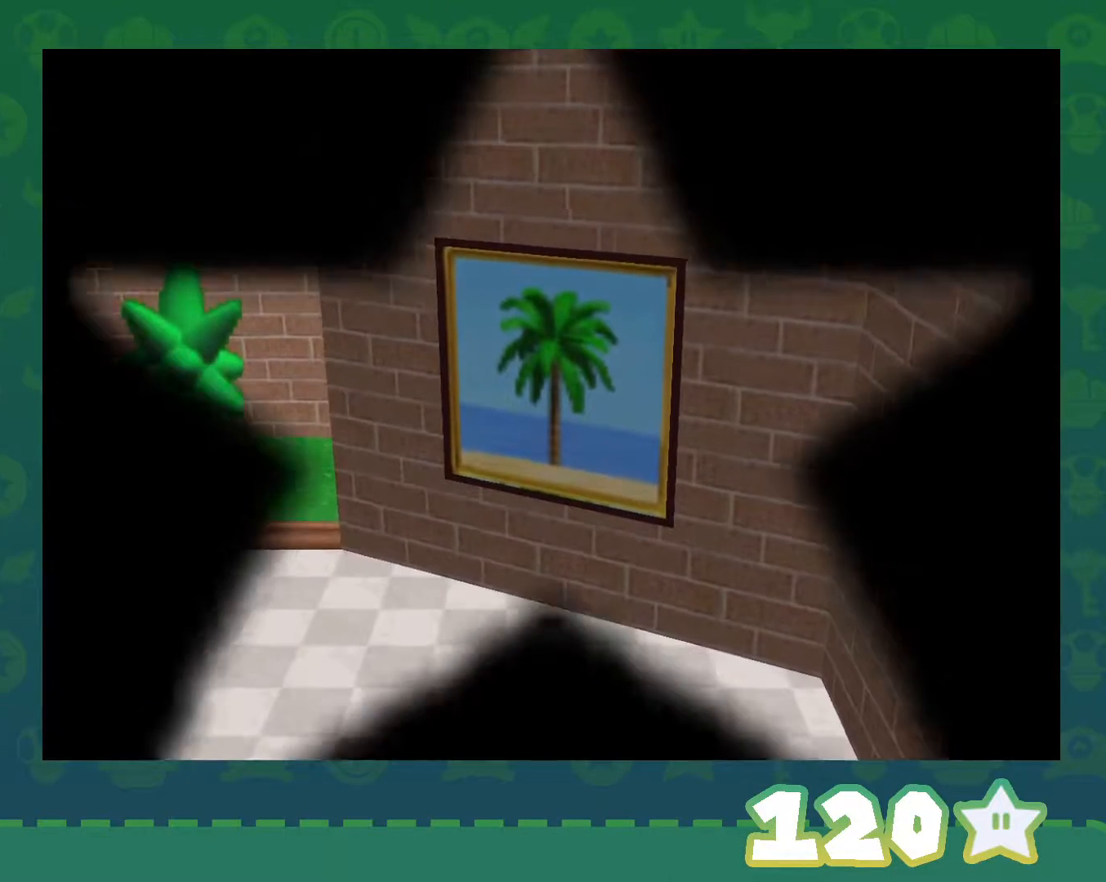
Gameplay with a controller (Nintendo layout); each line is a JSON object with the inputs held at the frame after it. "events" lists button and stick changes between this image and that frame as [ms after this image, input, new state], when the widget could be followed in between. Not read: L1 L3 R3.
{"buttons": [], "left_stick": "center", "events": []}
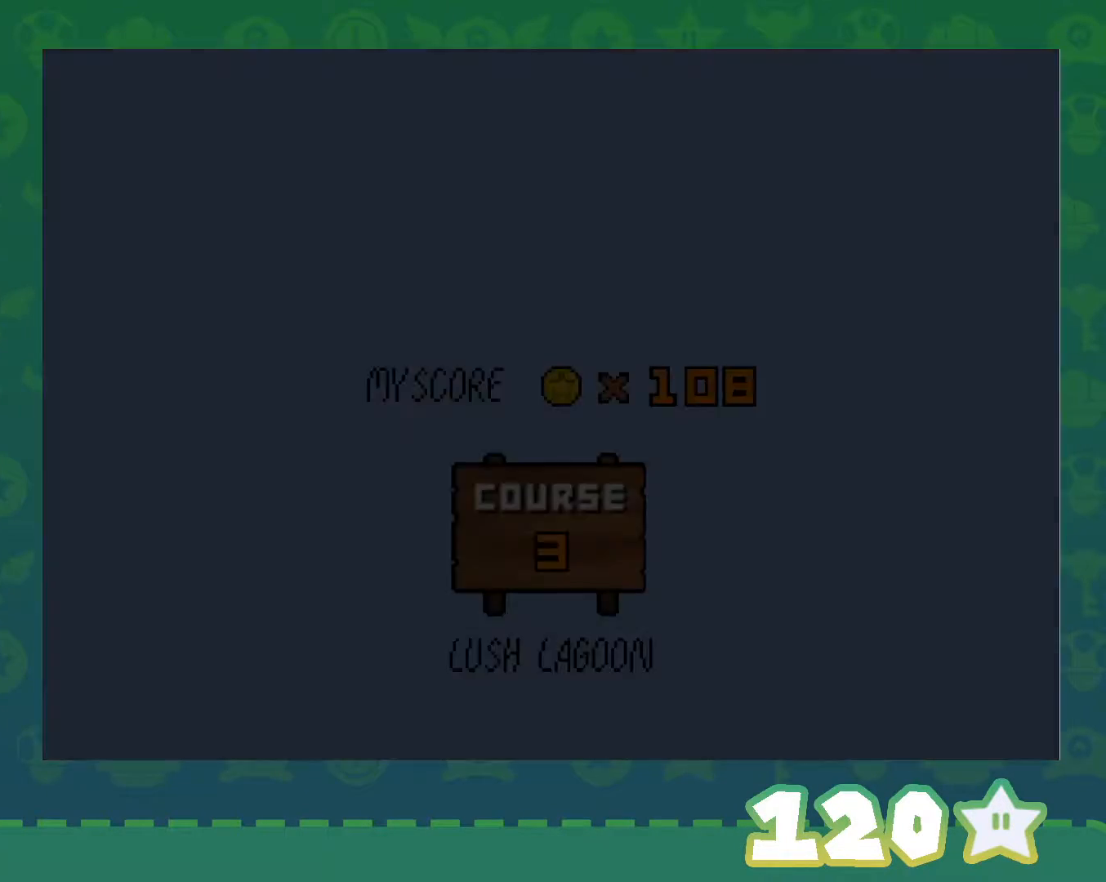
{"buttons": [], "left_stick": "center", "events": []}
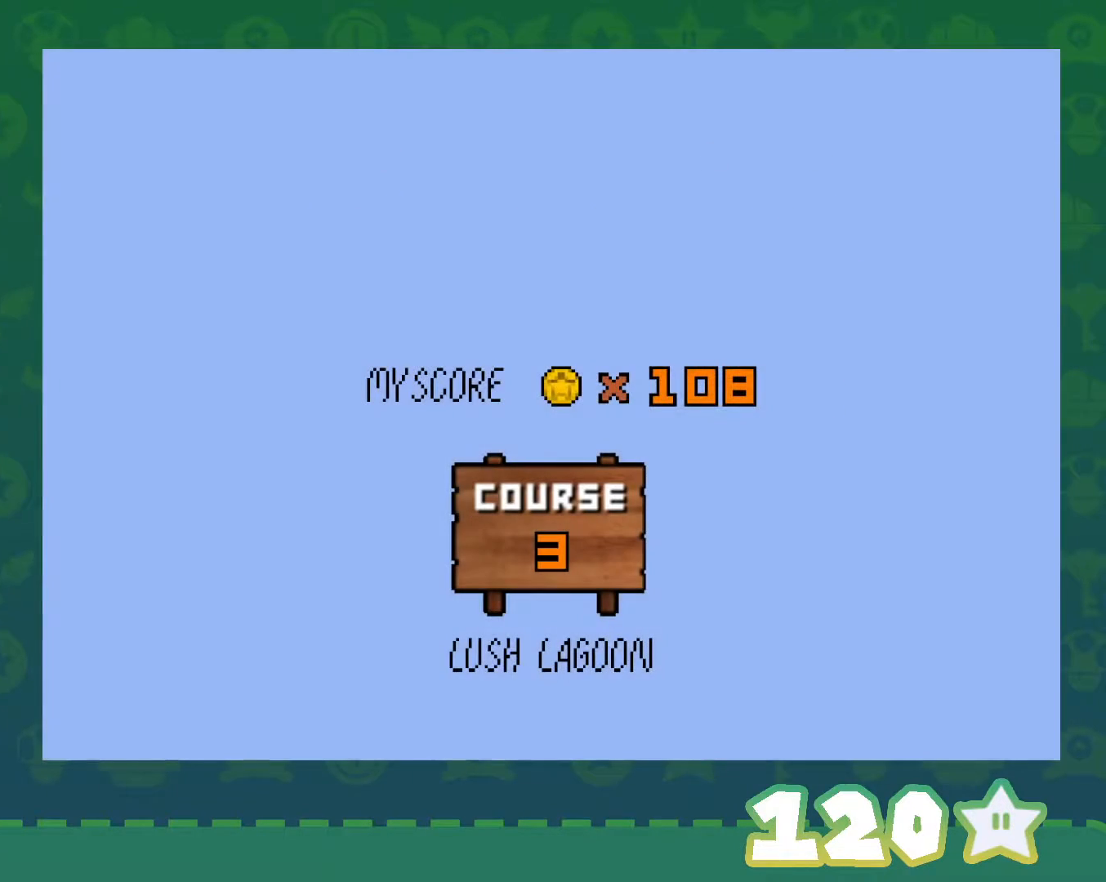
{"buttons": ["START"], "left_stick": "center", "events": [[483, "START", "down"]]}
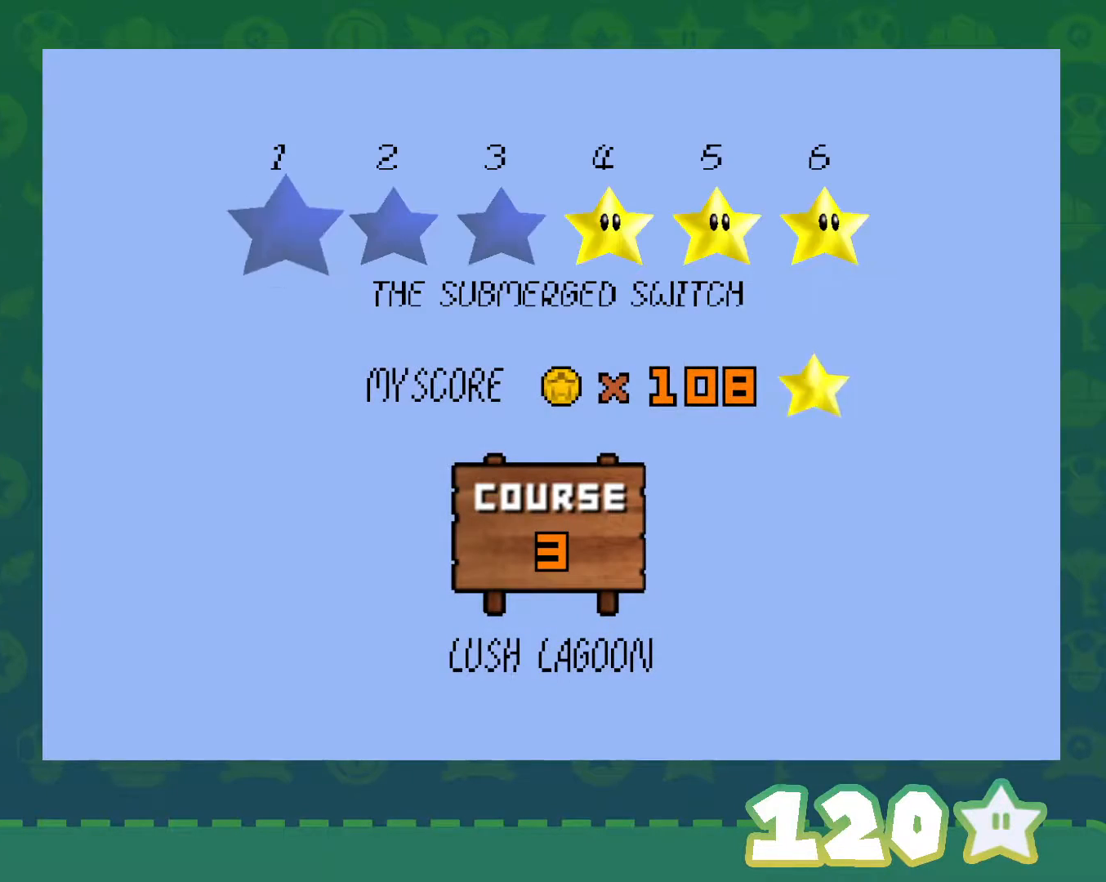
{"buttons": [], "left_stick": "center", "events": [[17, "A", "down"], [100, "A", "up"], [100, "START", "up"], [200, "A", "down"], [200, "START", "down"], [267, "A", "up"], [267, "START", "up"], [350, "A", "down"], [383, "START", "down"], [450, "A", "up"], [450, "START", "up"]]}
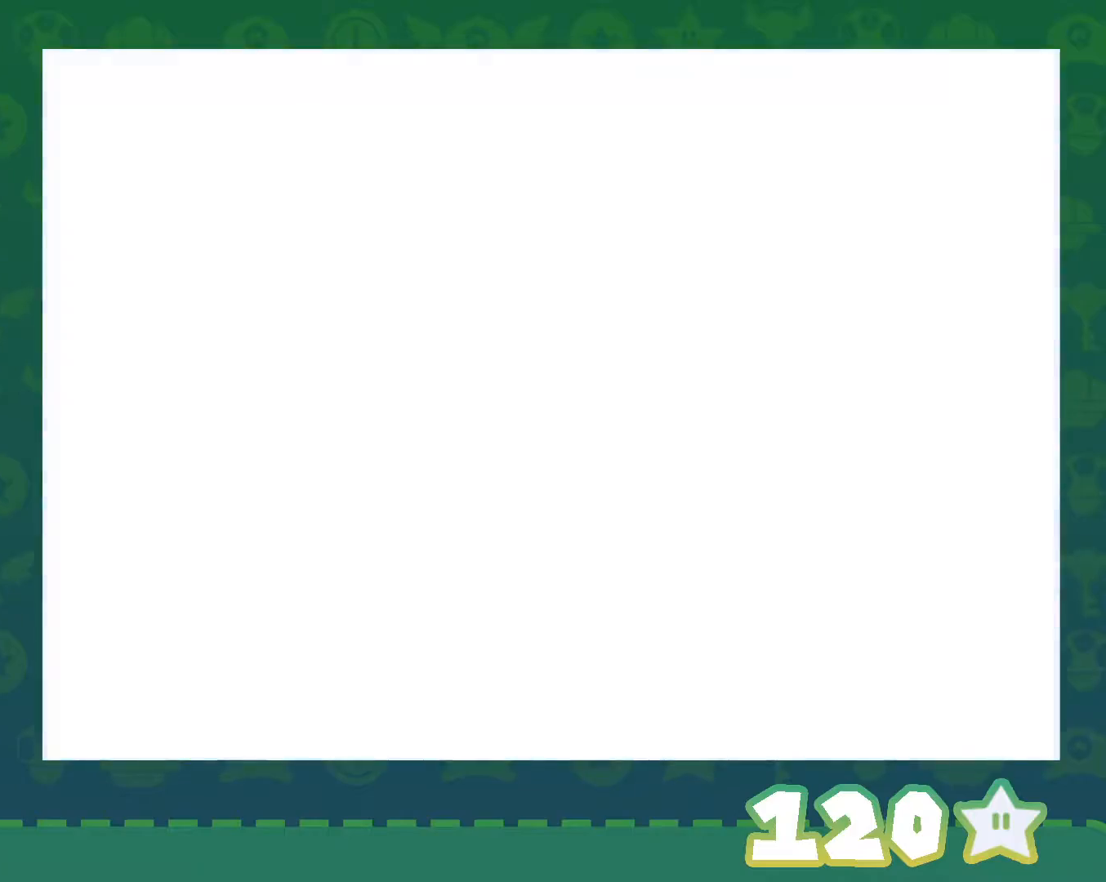
{"buttons": [], "left_stick": "center", "events": []}
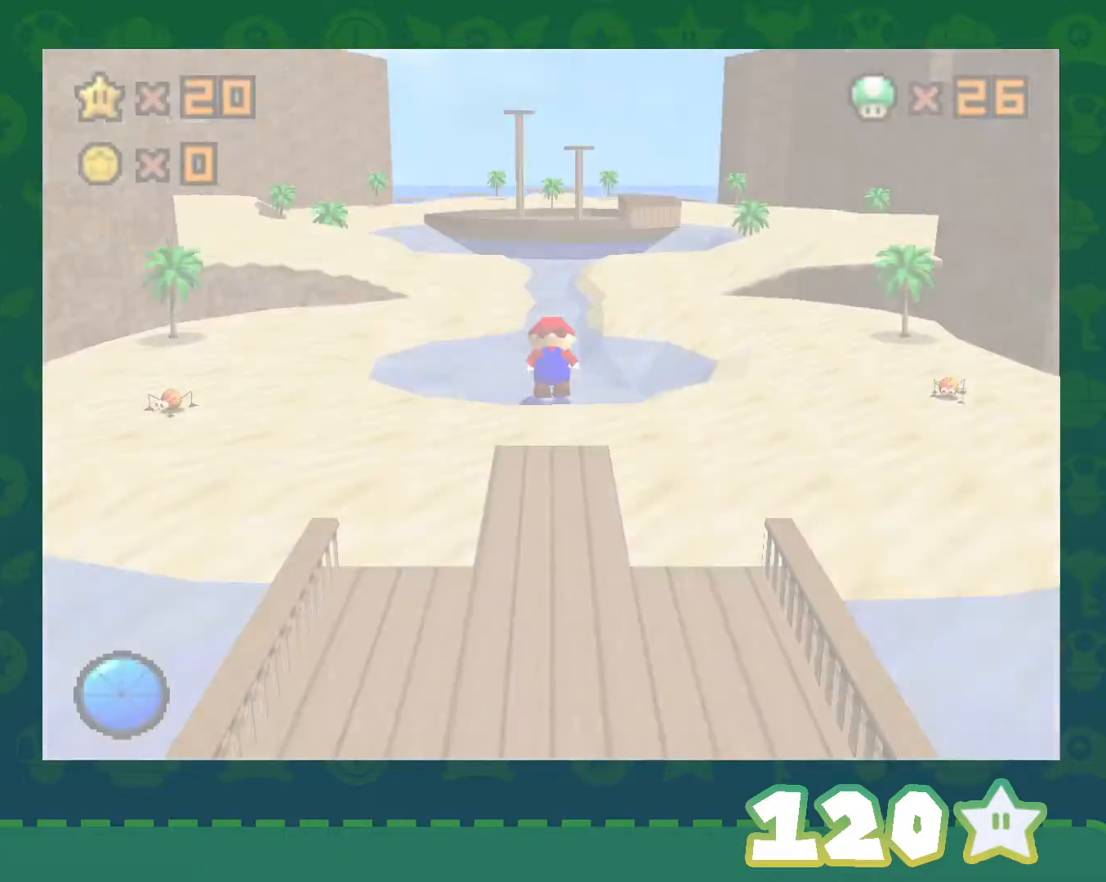
{"buttons": [], "left_stick": "up", "events": [[233, "left_stick", "up"]]}
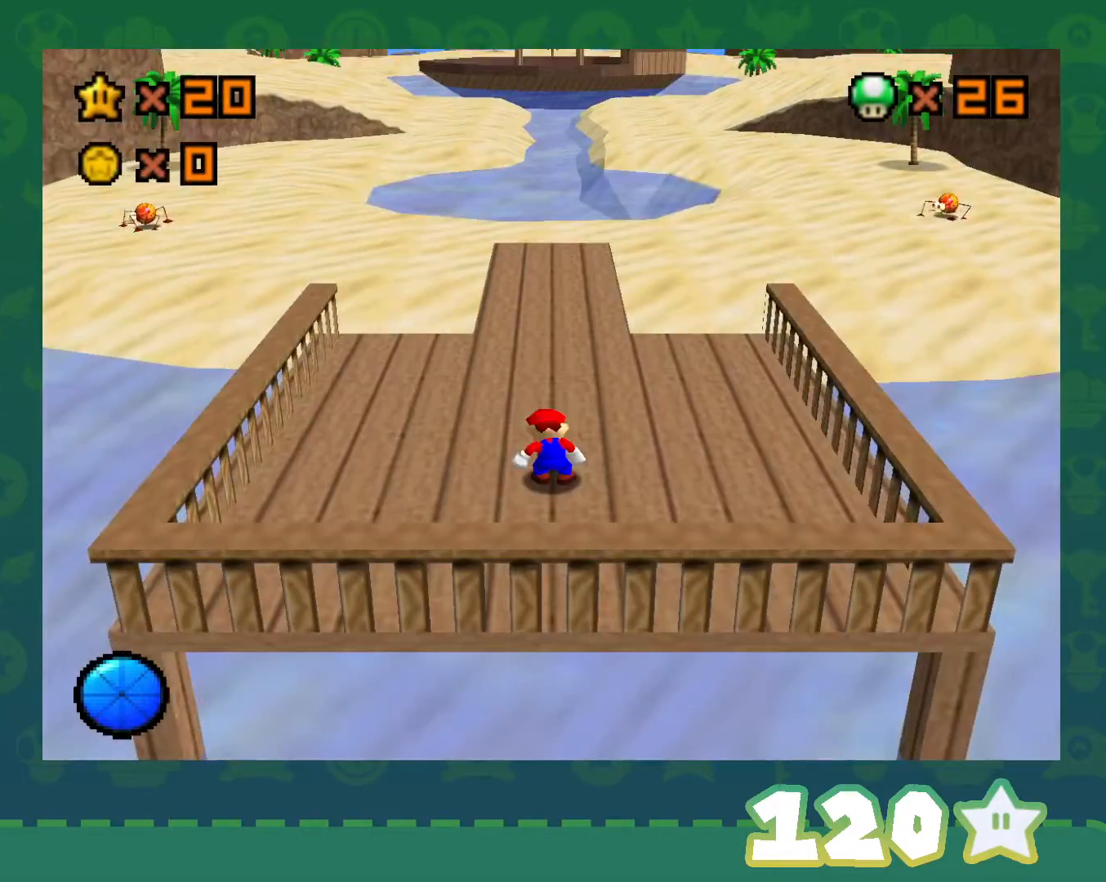
{"buttons": [], "left_stick": "up", "events": []}
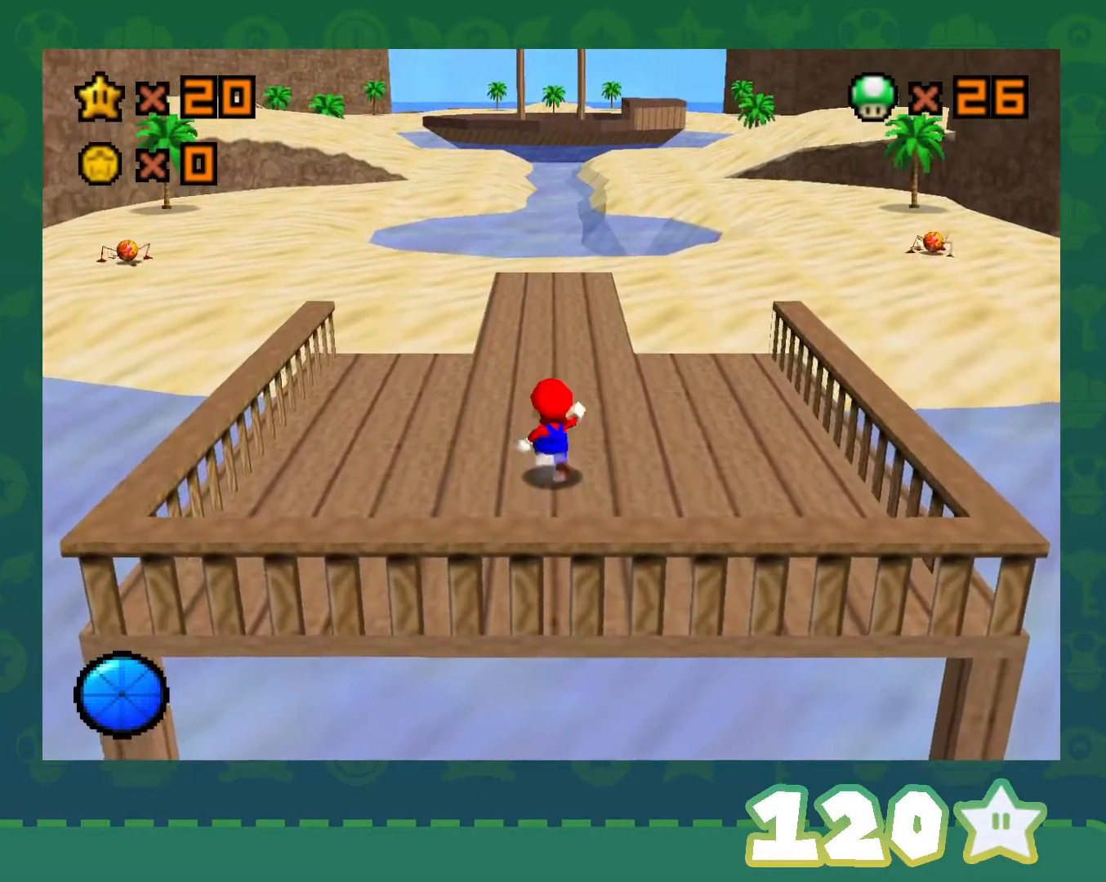
{"buttons": ["Z"], "left_stick": "up", "events": [[133, "Z", "down"], [200, "A", "down"], [350, "A", "up"]]}
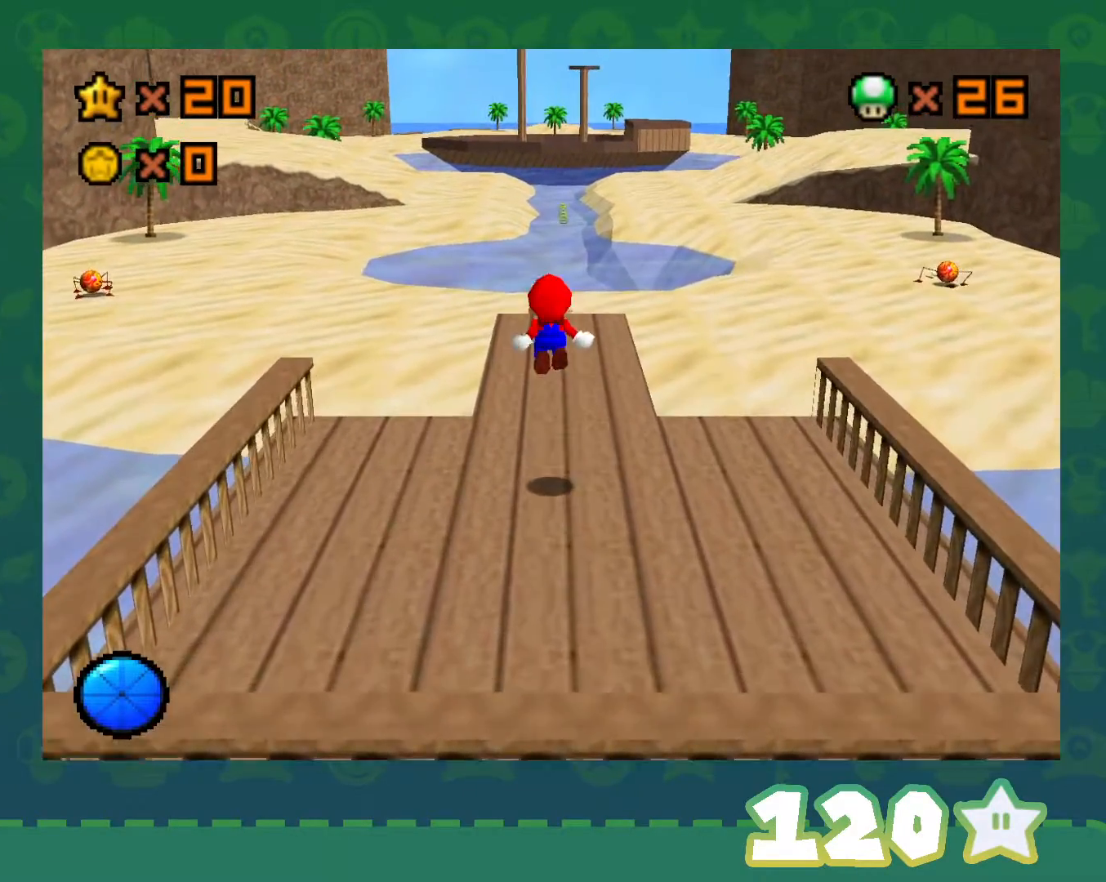
{"buttons": [], "left_stick": "up-right", "events": [[200, "C_RIGHT", "down"], [350, "C_RIGHT", "up"], [350, "Z", "up"], [383, "left_stick", "up-right"]]}
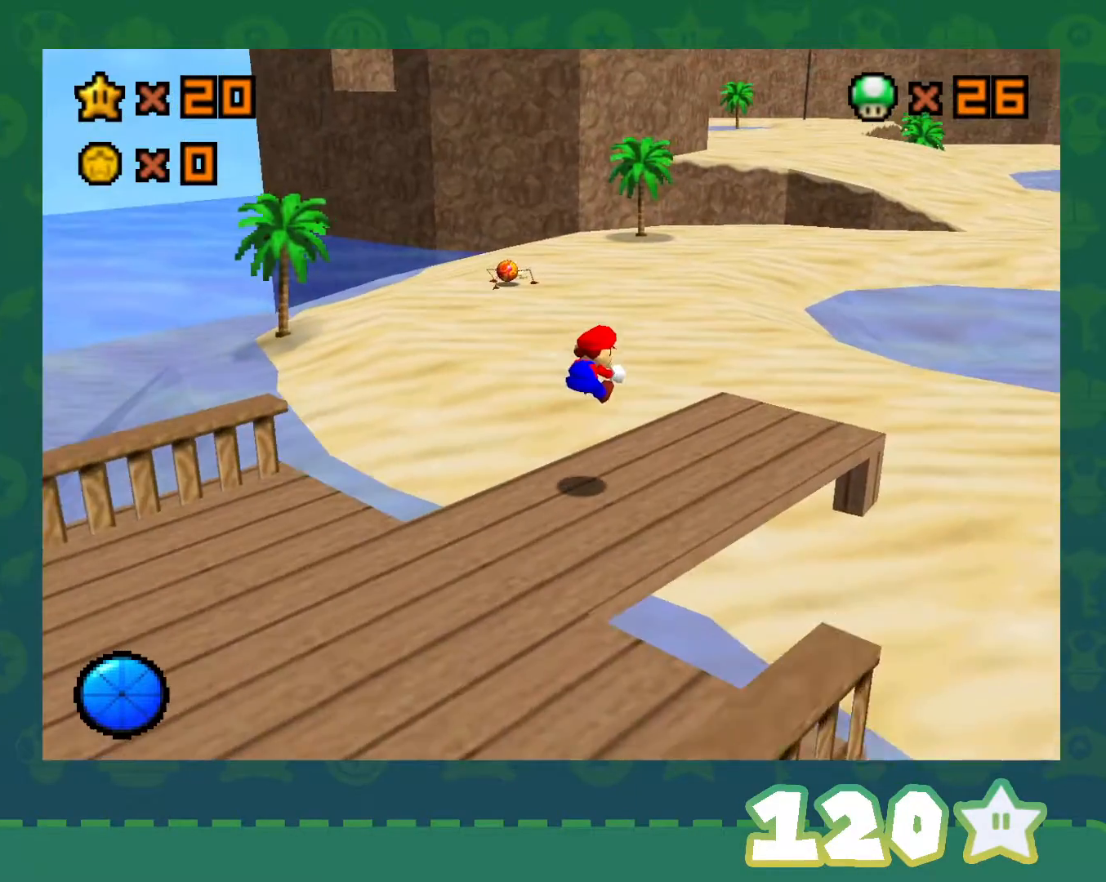
{"buttons": [], "left_stick": "up-right", "events": []}
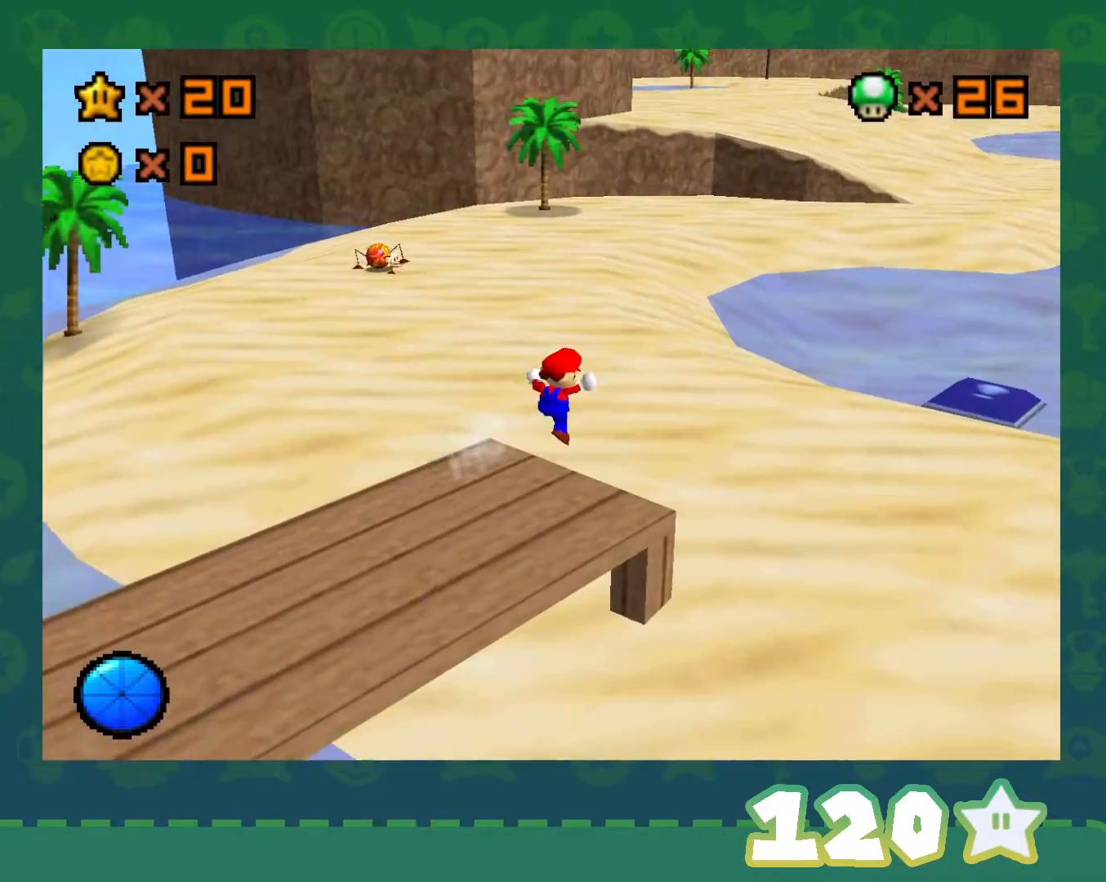
{"buttons": [], "left_stick": "up-left", "events": [[67, "C_LEFT", "down"], [267, "C_LEFT", "up"], [267, "left_stick", "up"], [383, "left_stick", "up-left"]]}
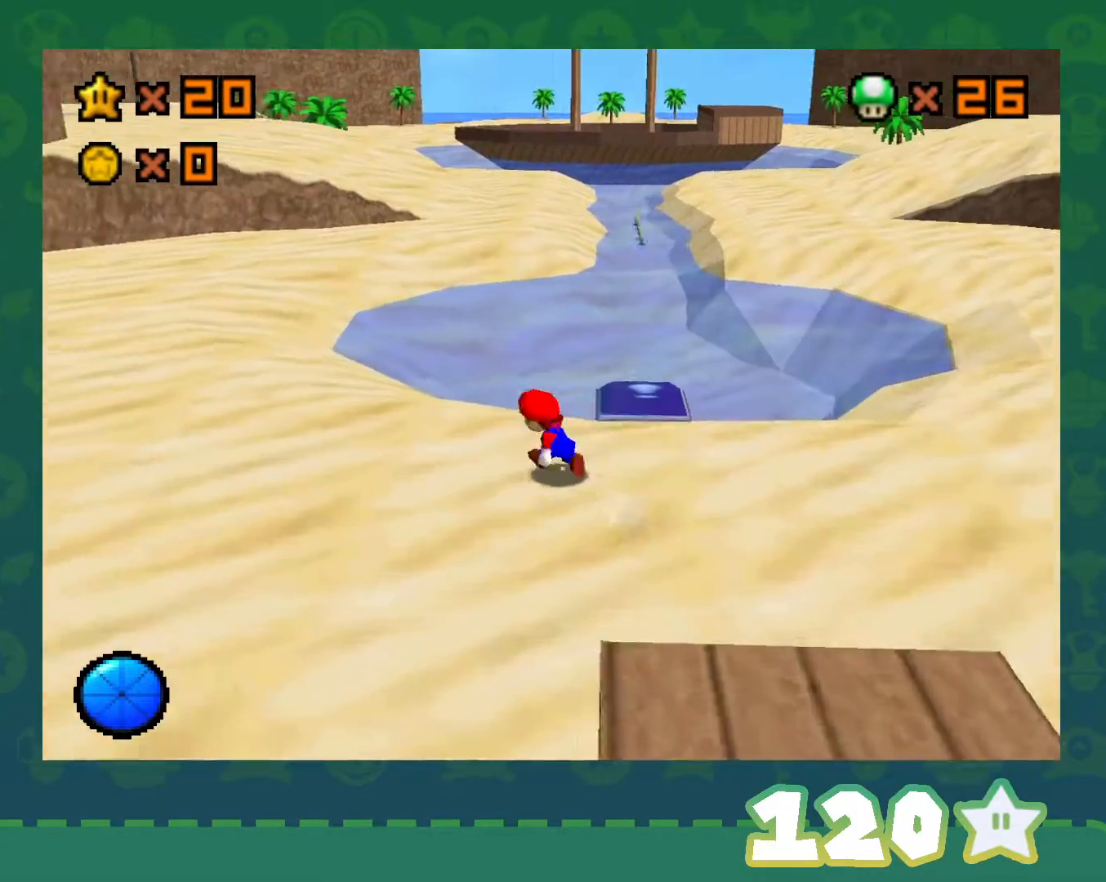
{"buttons": [], "left_stick": "left", "events": [[33, "C_LEFT", "down"], [167, "left_stick", "left"], [200, "C_LEFT", "up"]]}
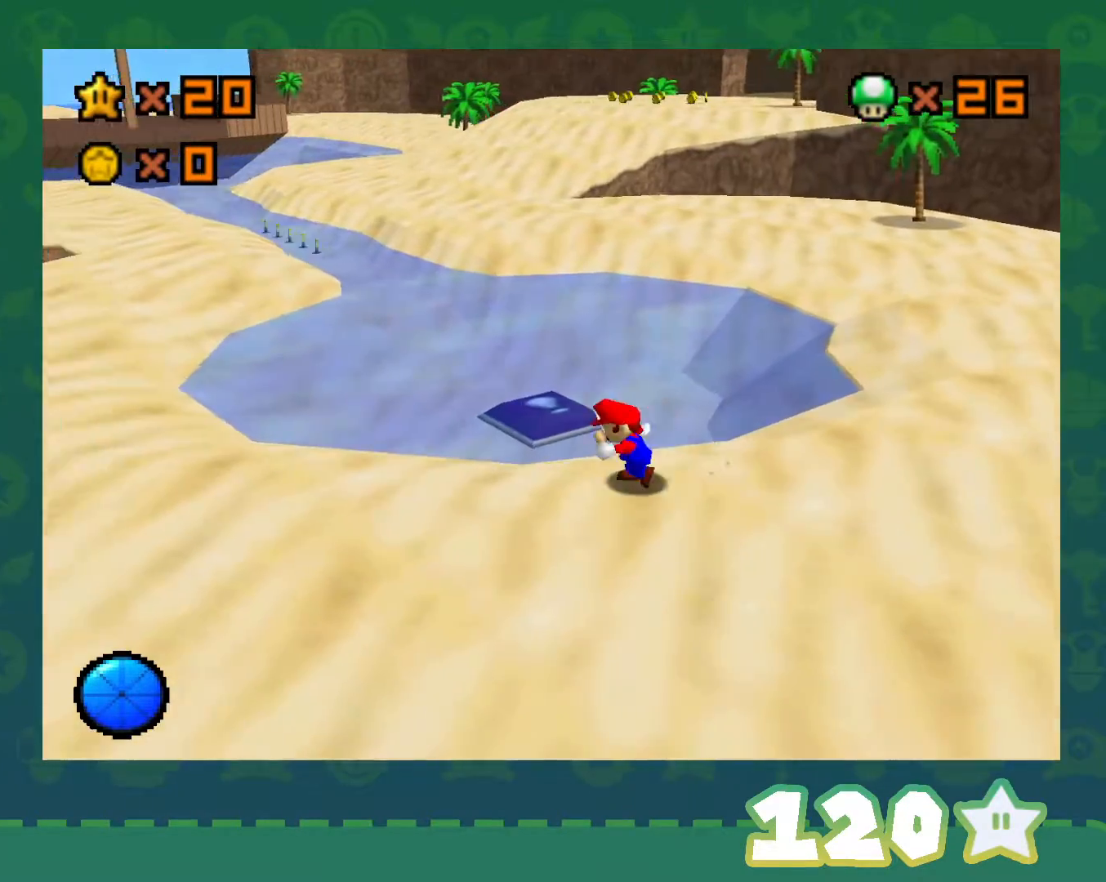
{"buttons": [], "left_stick": "down-left", "events": [[33, "C_LEFT", "down"], [167, "C_LEFT", "up"], [200, "left_stick", "down-left"]]}
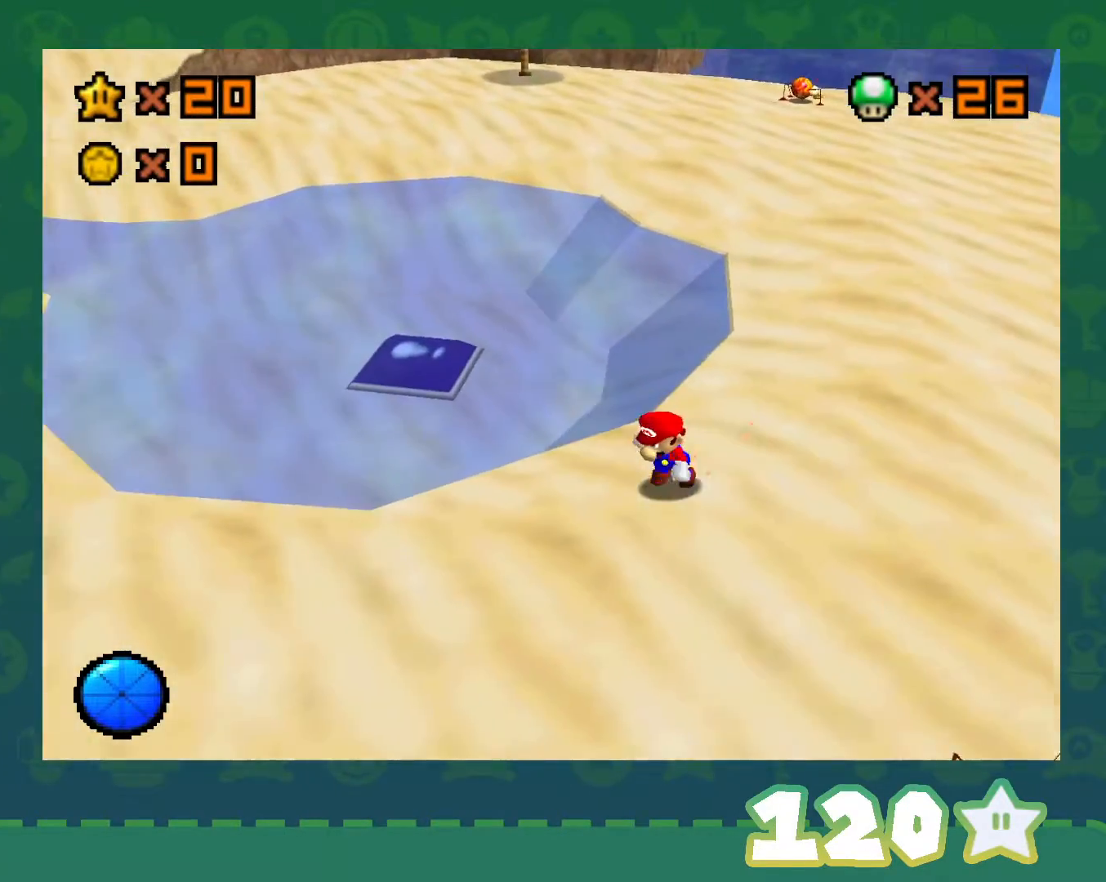
{"buttons": [], "left_stick": "down-left", "events": []}
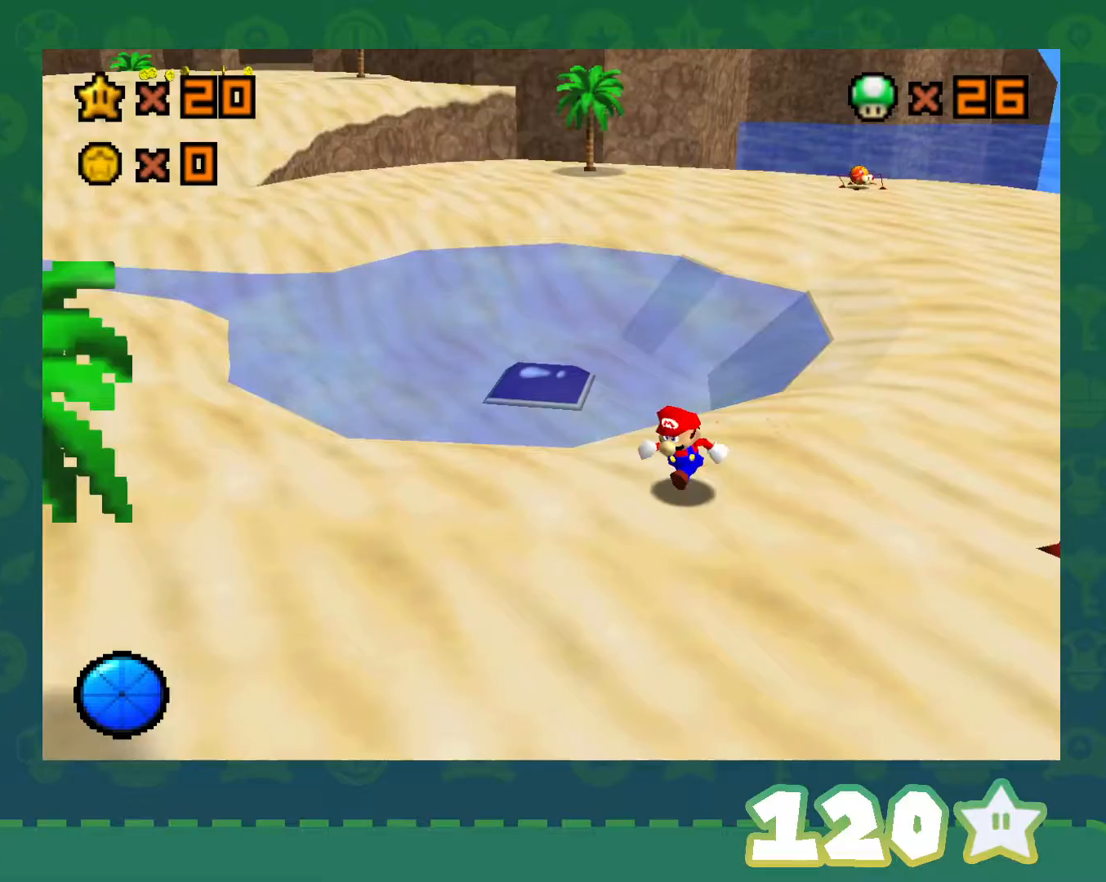
{"buttons": [], "left_stick": "down-left", "events": []}
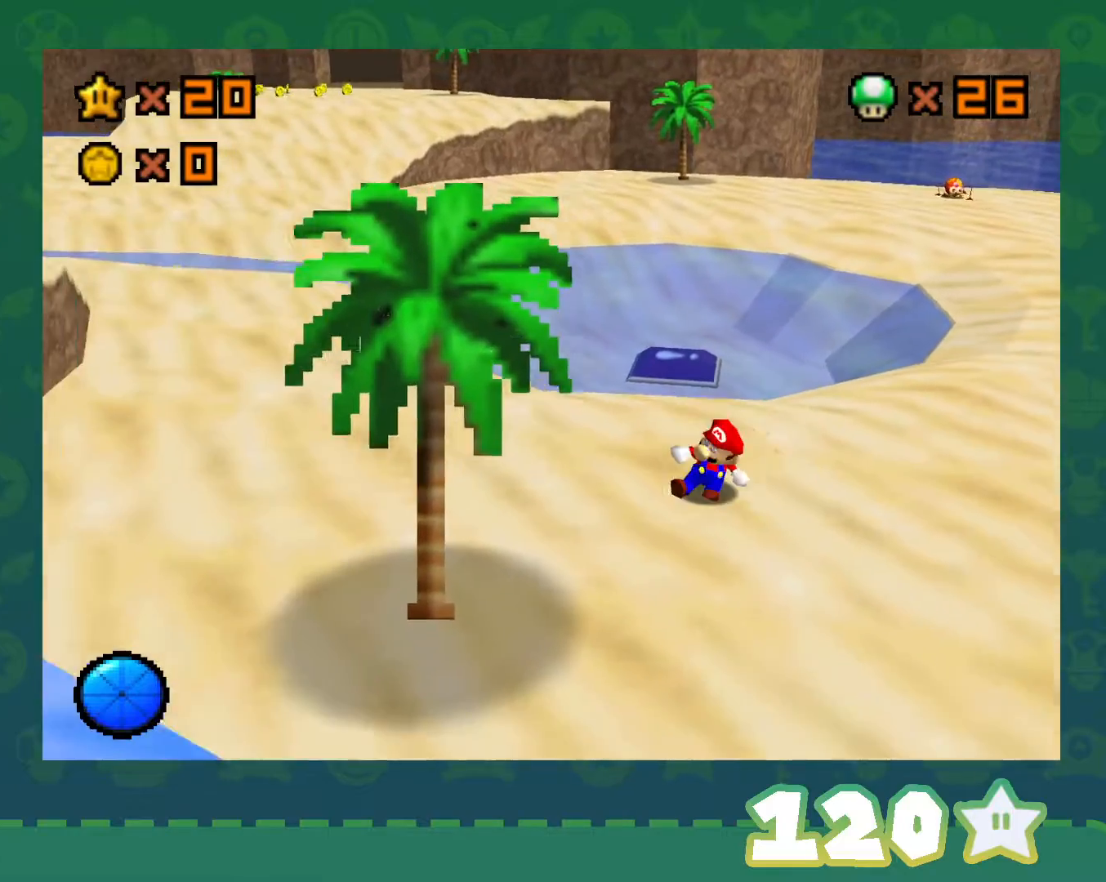
{"buttons": [], "left_stick": "center", "events": [[17, "left_stick", "center"]]}
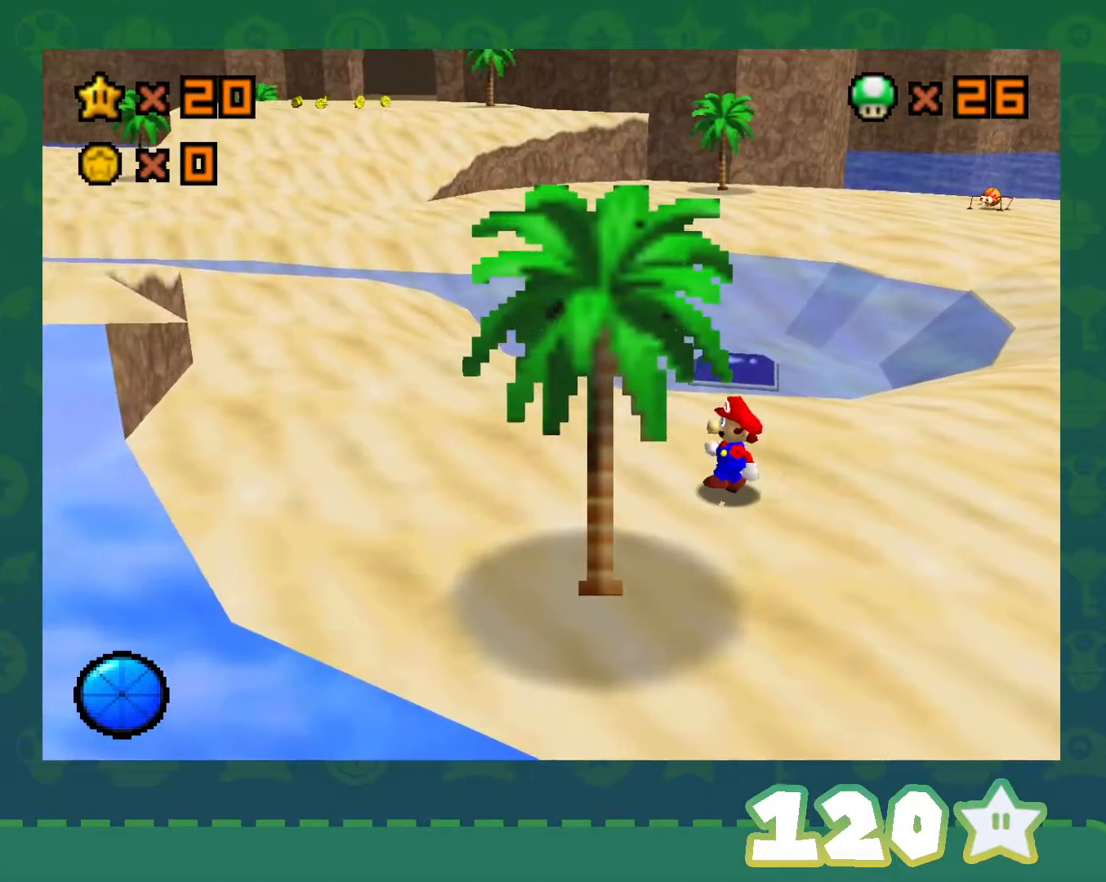
{"buttons": ["A", "B"], "left_stick": "up", "events": [[417, "A", "down"], [417, "B", "down"], [500, "left_stick", "up"]]}
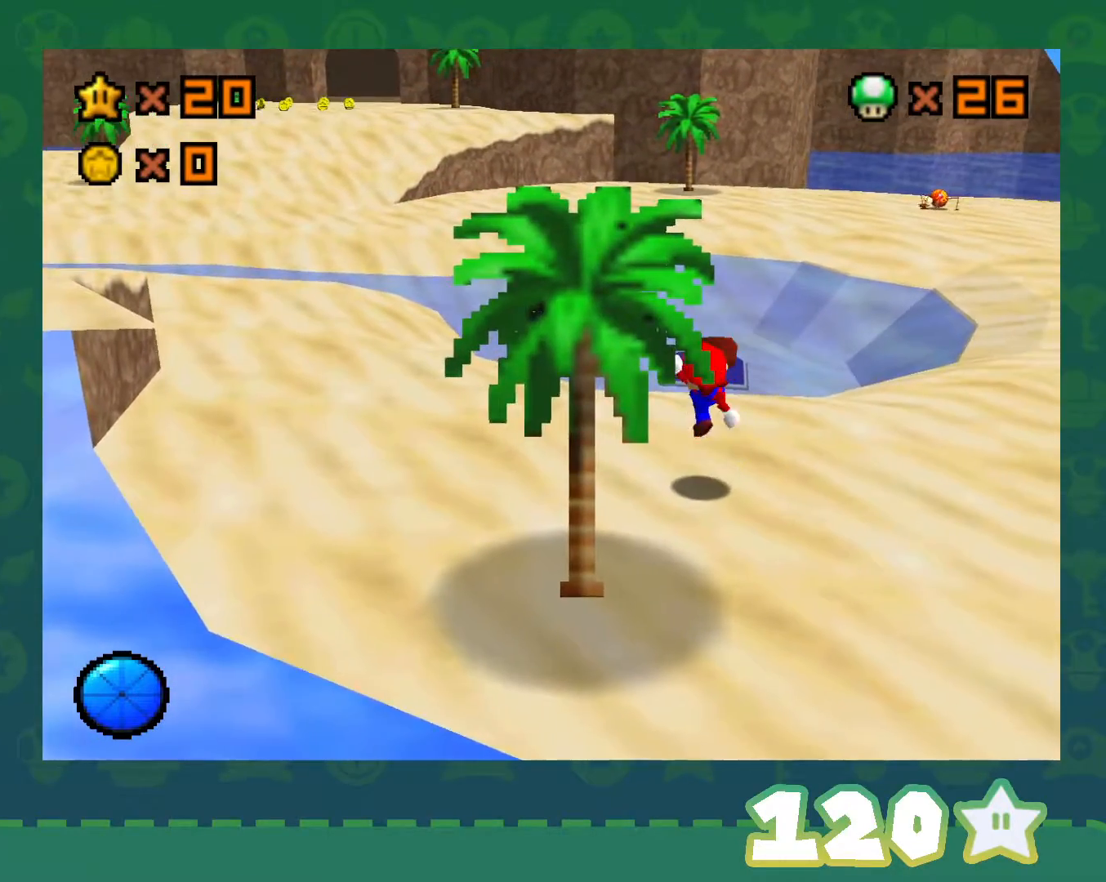
{"buttons": [], "left_stick": "up", "events": [[33, "A", "up"], [33, "B", "up"], [317, "A", "down"], [417, "A", "up"]]}
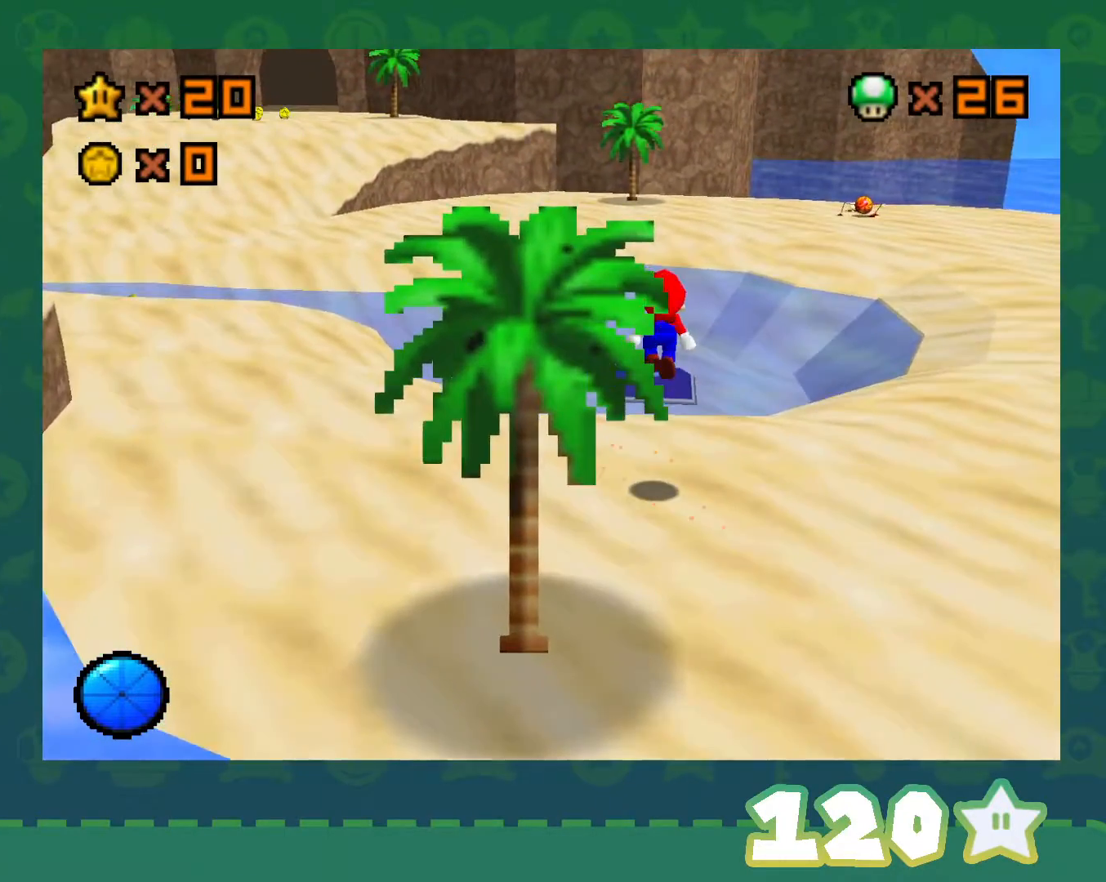
{"buttons": [], "left_stick": "up", "events": []}
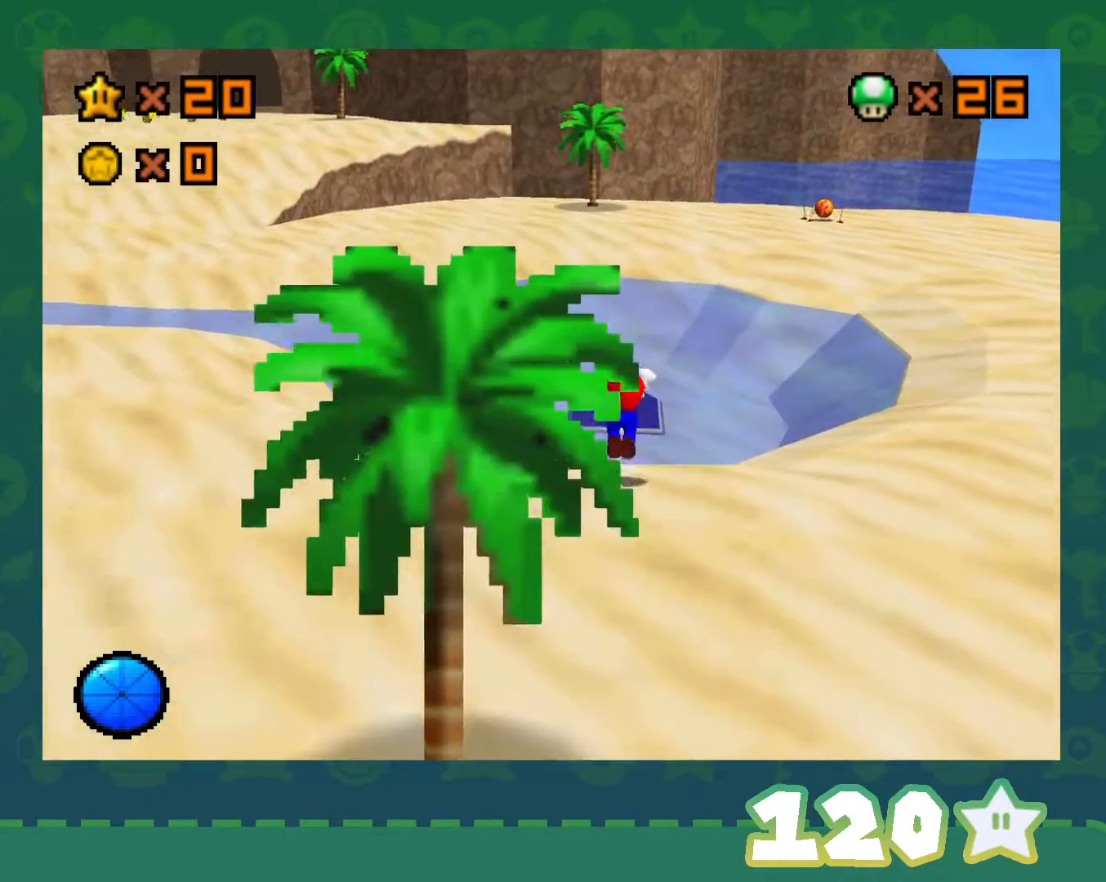
{"buttons": [], "left_stick": "up", "events": [[17, "A", "down"], [267, "A", "up"]]}
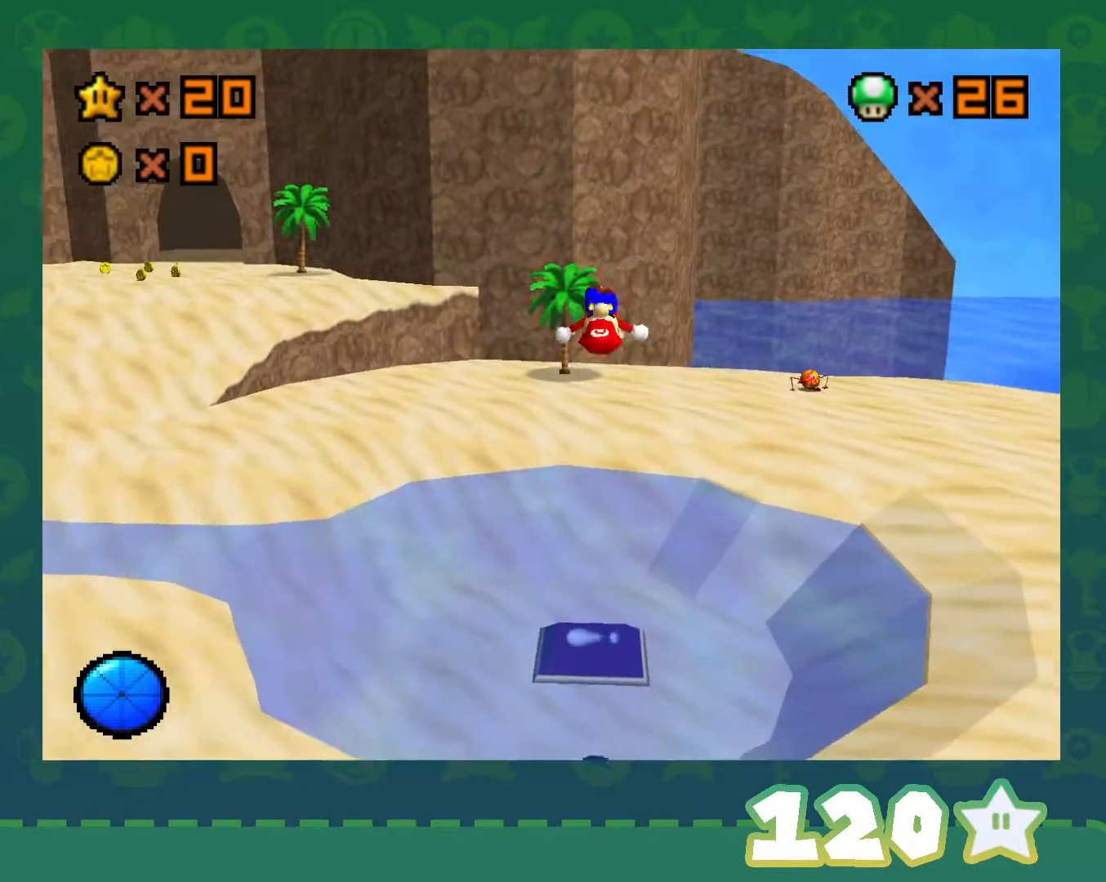
{"buttons": ["B"], "left_stick": "up", "events": [[450, "B", "down"]]}
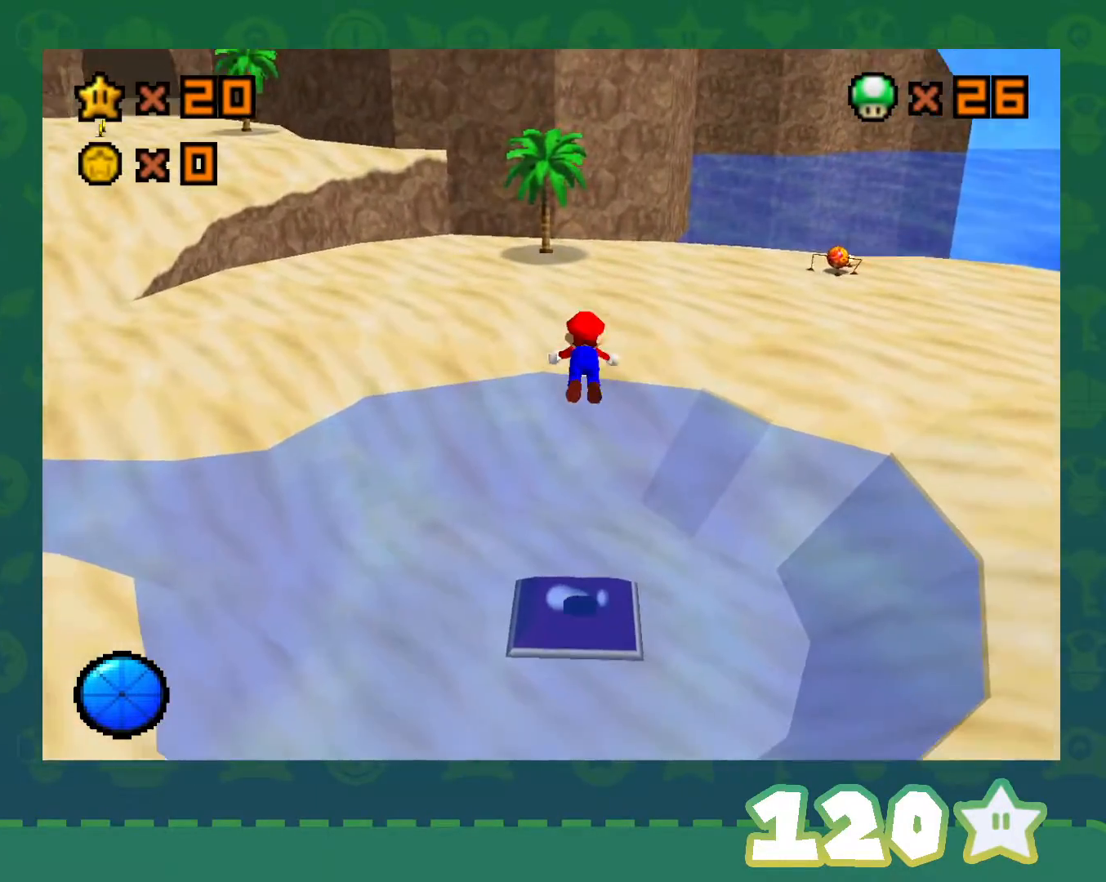
{"buttons": [], "left_stick": "down", "events": [[50, "B", "up"], [83, "left_stick", "down"]]}
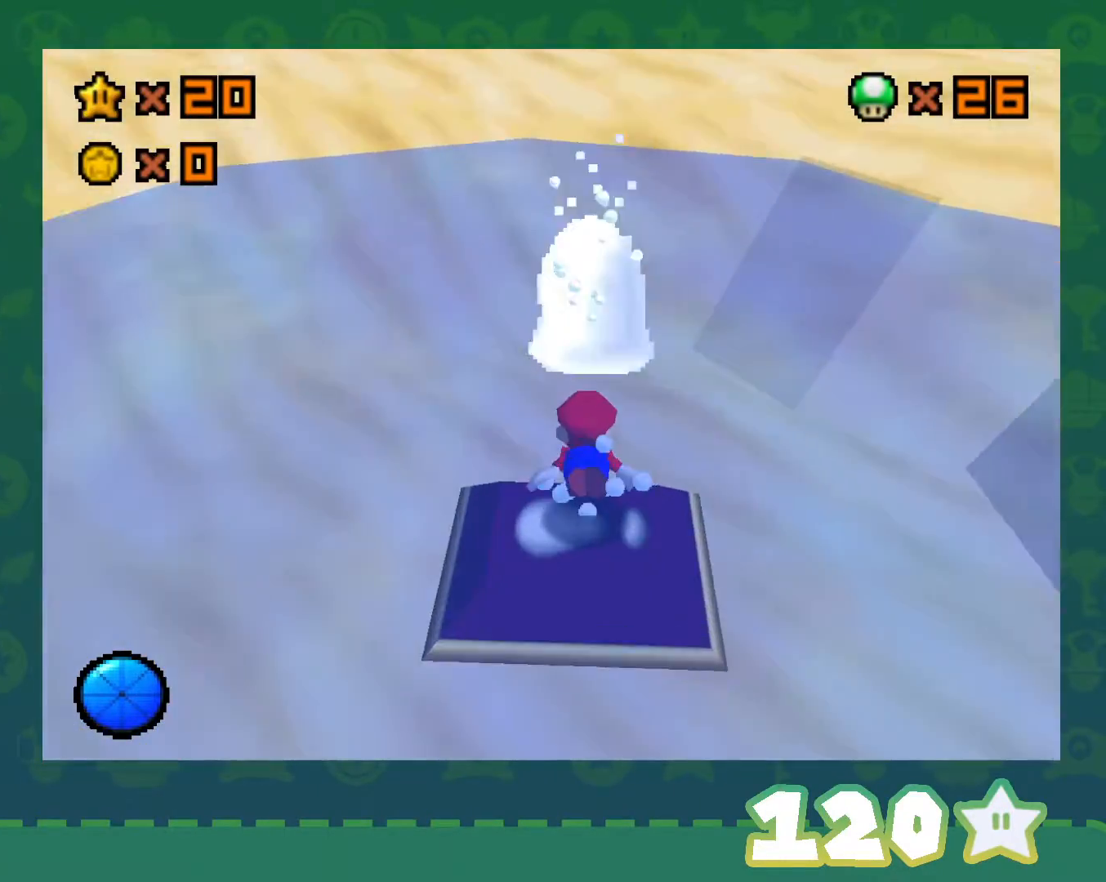
{"buttons": [], "left_stick": "down", "events": [[200, "A", "down"], [417, "A", "up"]]}
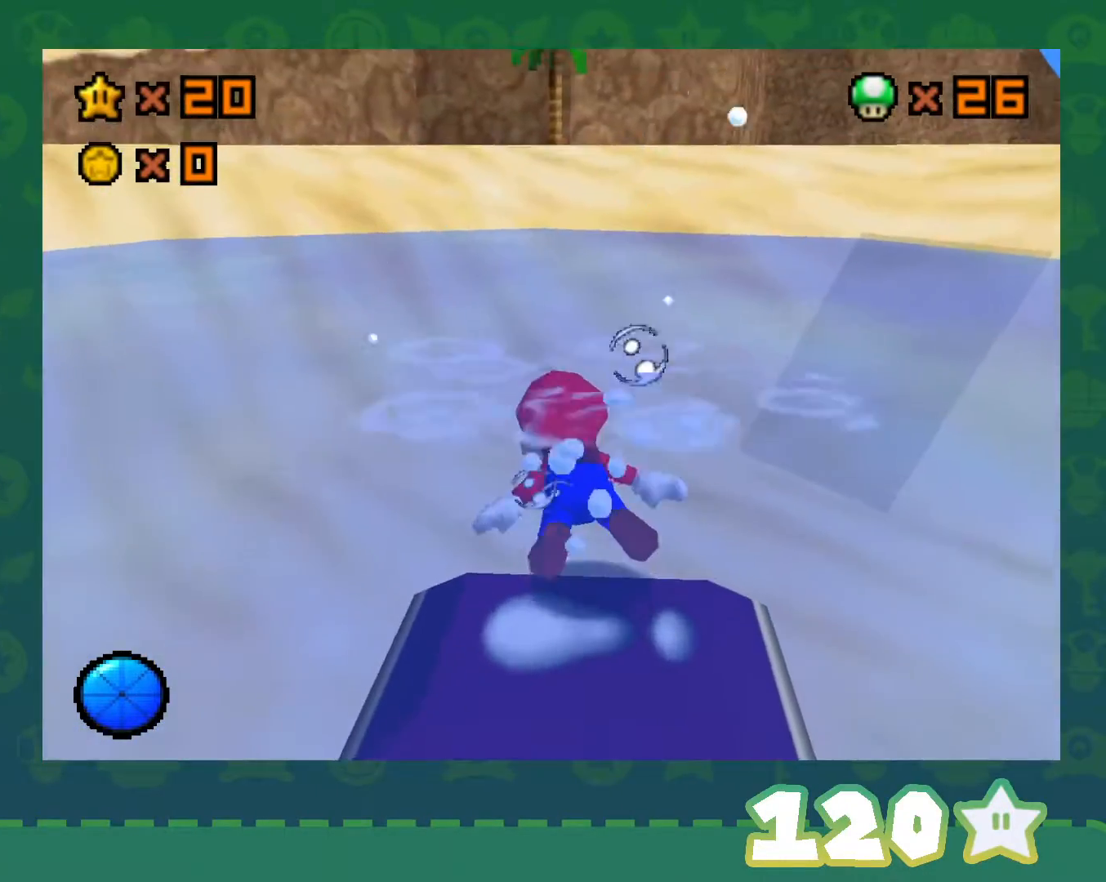
{"buttons": [], "left_stick": "down-left", "events": [[133, "left_stick", "down-left"], [233, "A", "down"], [500, "A", "up"]]}
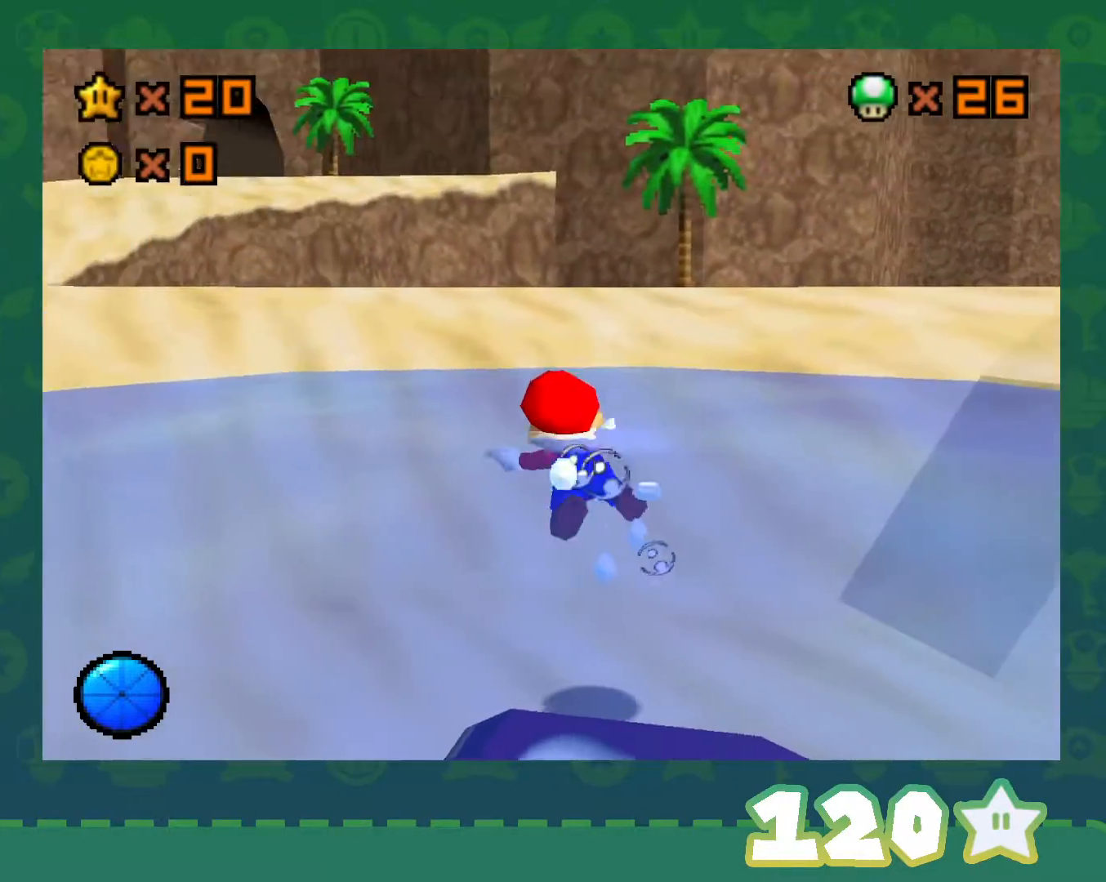
{"buttons": ["A"], "left_stick": "center", "events": [[383, "A", "down"], [450, "left_stick", "center"]]}
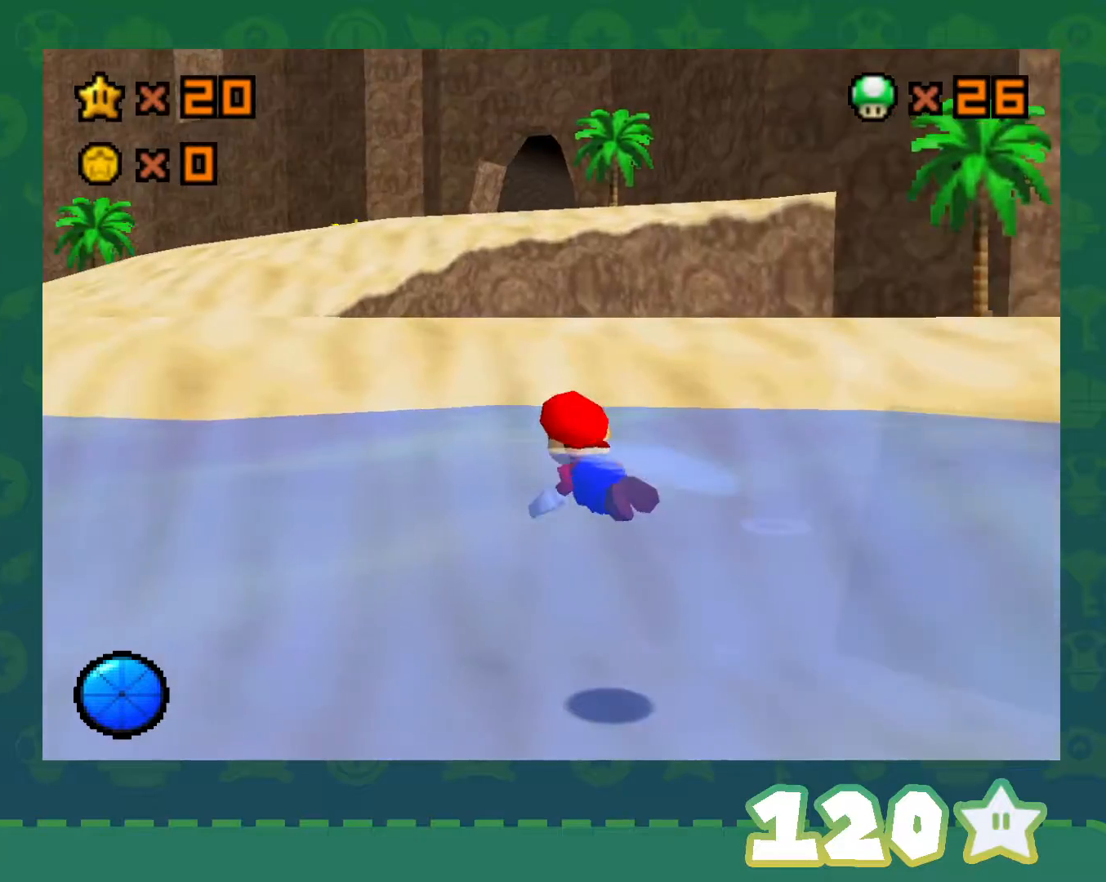
{"buttons": [], "left_stick": "up", "events": [[100, "A", "up"], [417, "left_stick", "up-left"], [483, "left_stick", "up"]]}
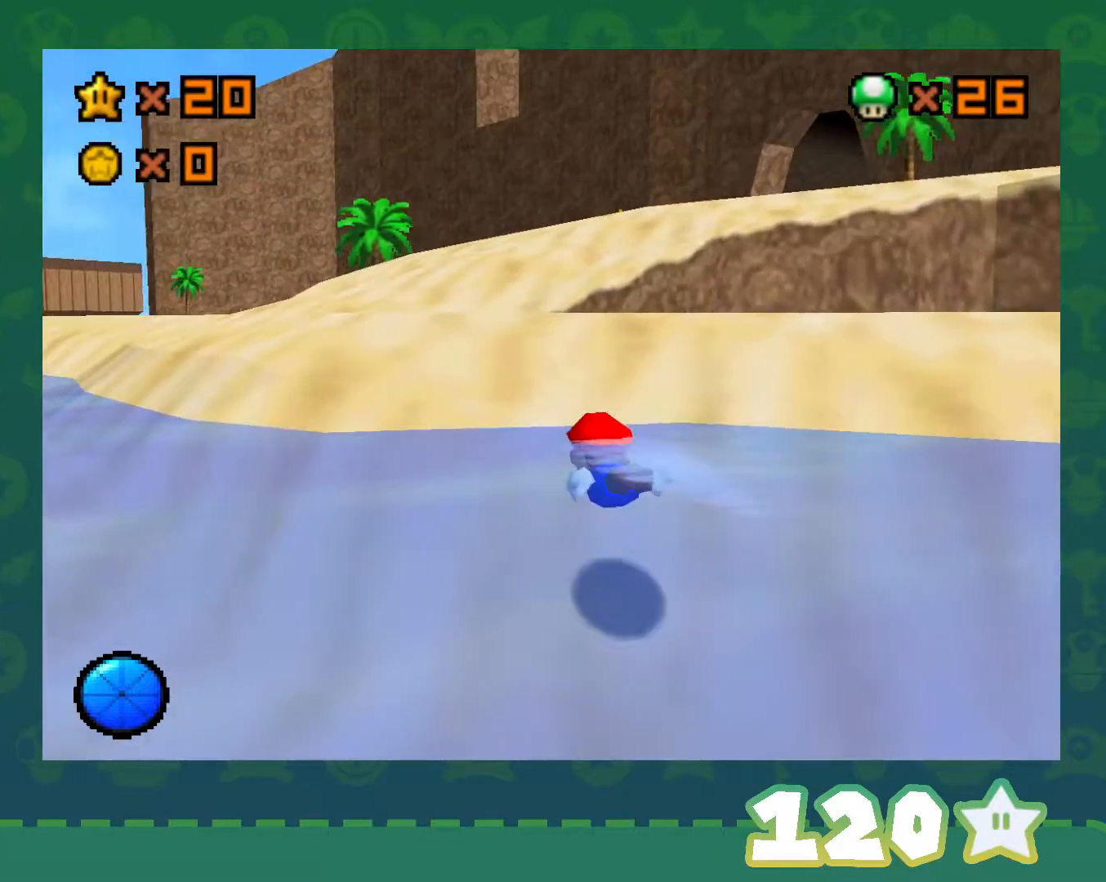
{"buttons": ["A"], "left_stick": "up", "events": [[33, "A", "down"], [183, "A", "up"], [417, "A", "down"]]}
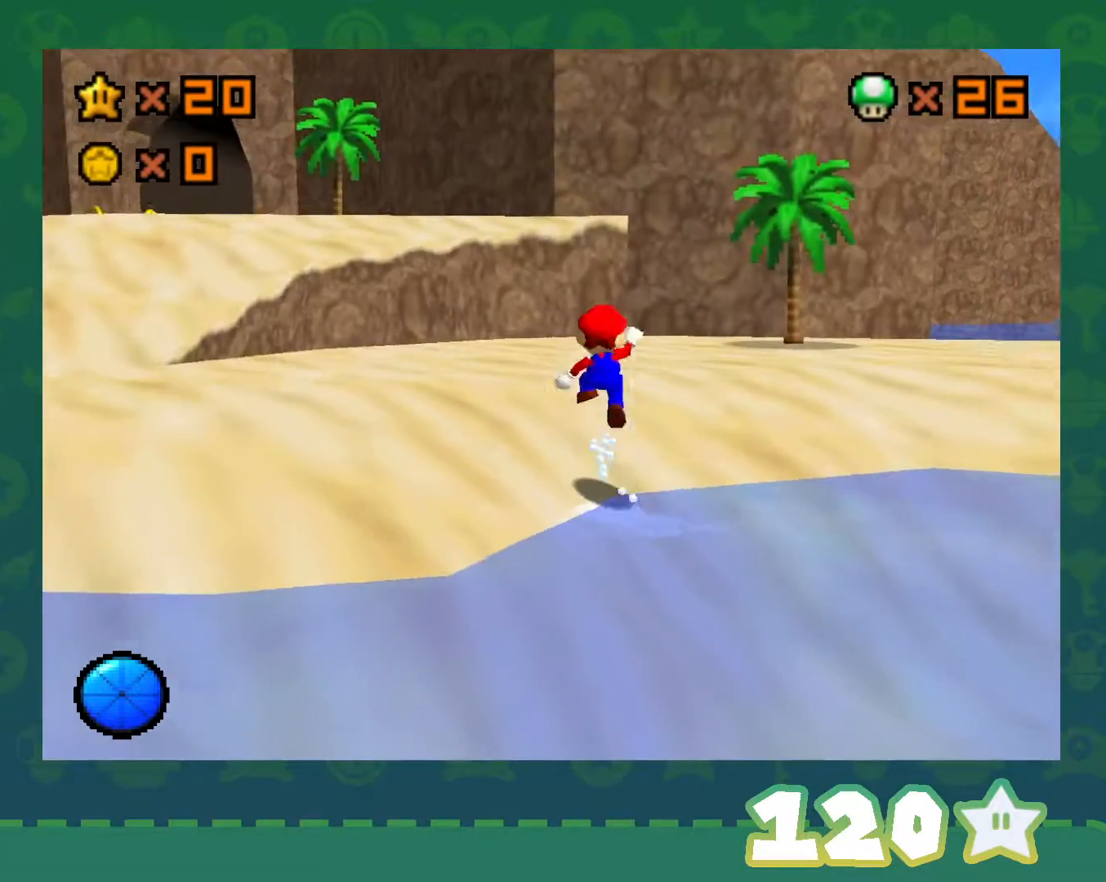
{"buttons": [], "left_stick": "up-left", "events": [[33, "left_stick", "up-left"], [100, "A", "up"], [333, "B", "down"], [483, "B", "up"]]}
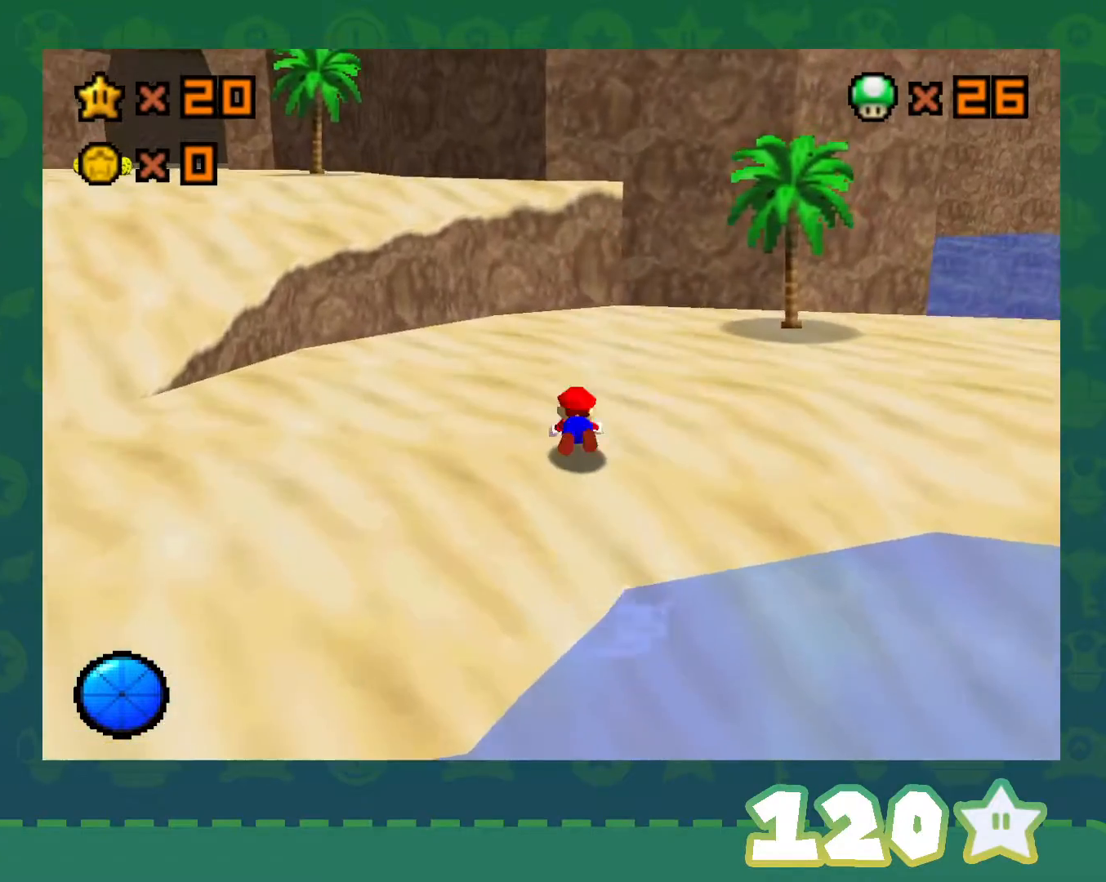
{"buttons": [], "left_stick": "up-left", "events": [[33, "B", "down"], [67, "A", "down"], [67, "B", "up"], [133, "A", "up"]]}